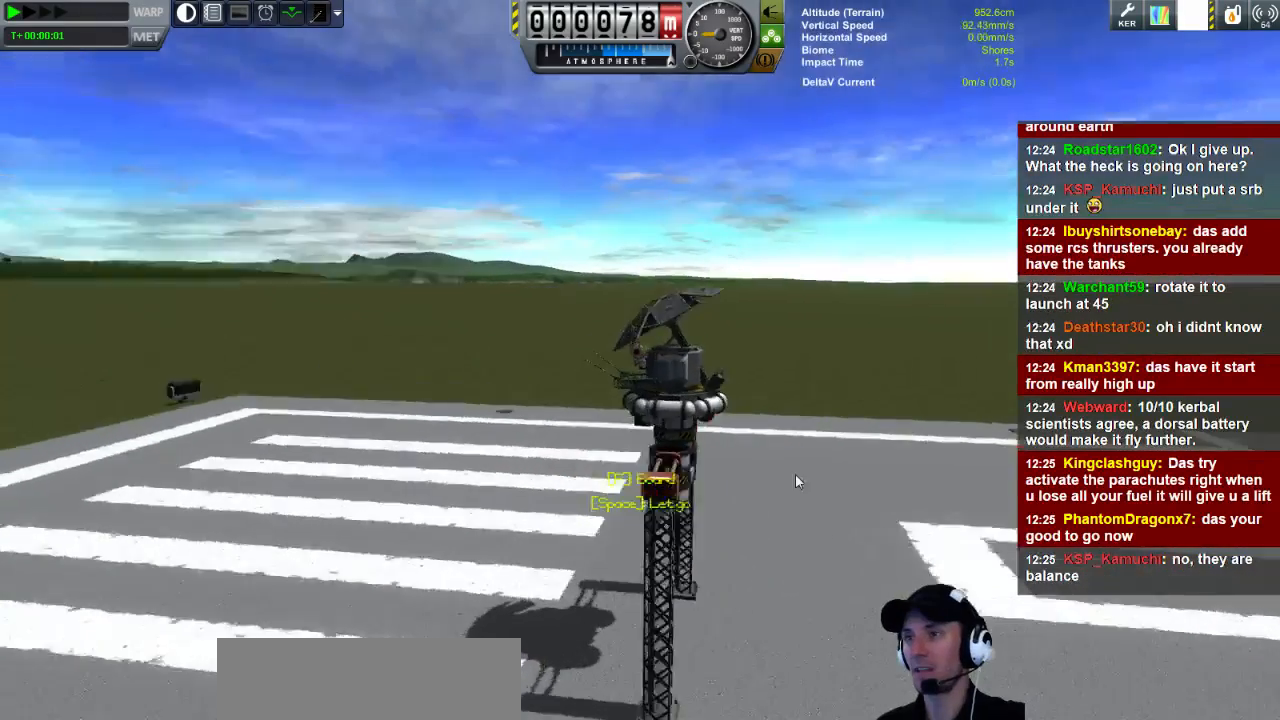
Gameplay with keyboard; each line is a JSON object with the keys held at the frame after it. "events" lists presses ("down") and releases ("up") of "a", "d", "e", "h", "i", "j", "k", "l", "n", "q", "s" and "w" between this image and that frame as [ms after this image, input, new state], when the widget could be followed in between. No other keys are recorded. Mouse input is not recorded.
{"keys": ["w"], "events": [[360, "w", "down"]]}
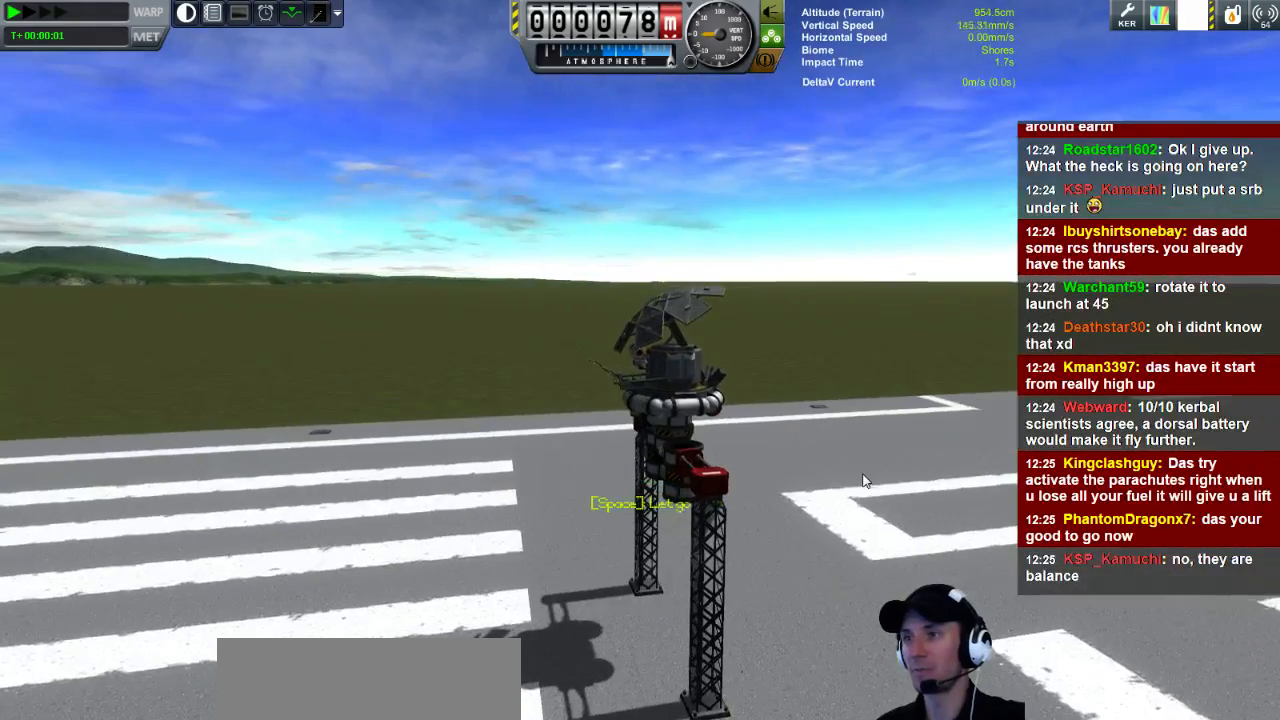
{"keys": ["s"], "events": [[360, "w", "up"], [440, "s", "down"]]}
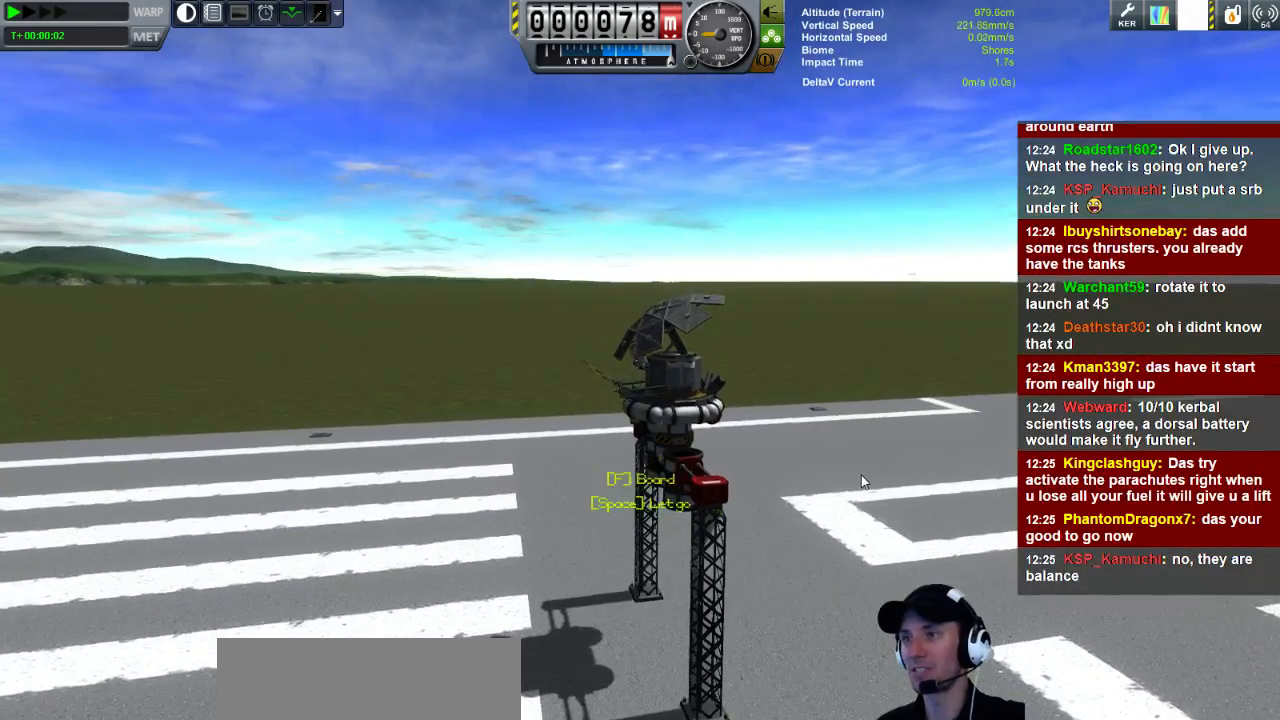
{"keys": ["s"], "events": []}
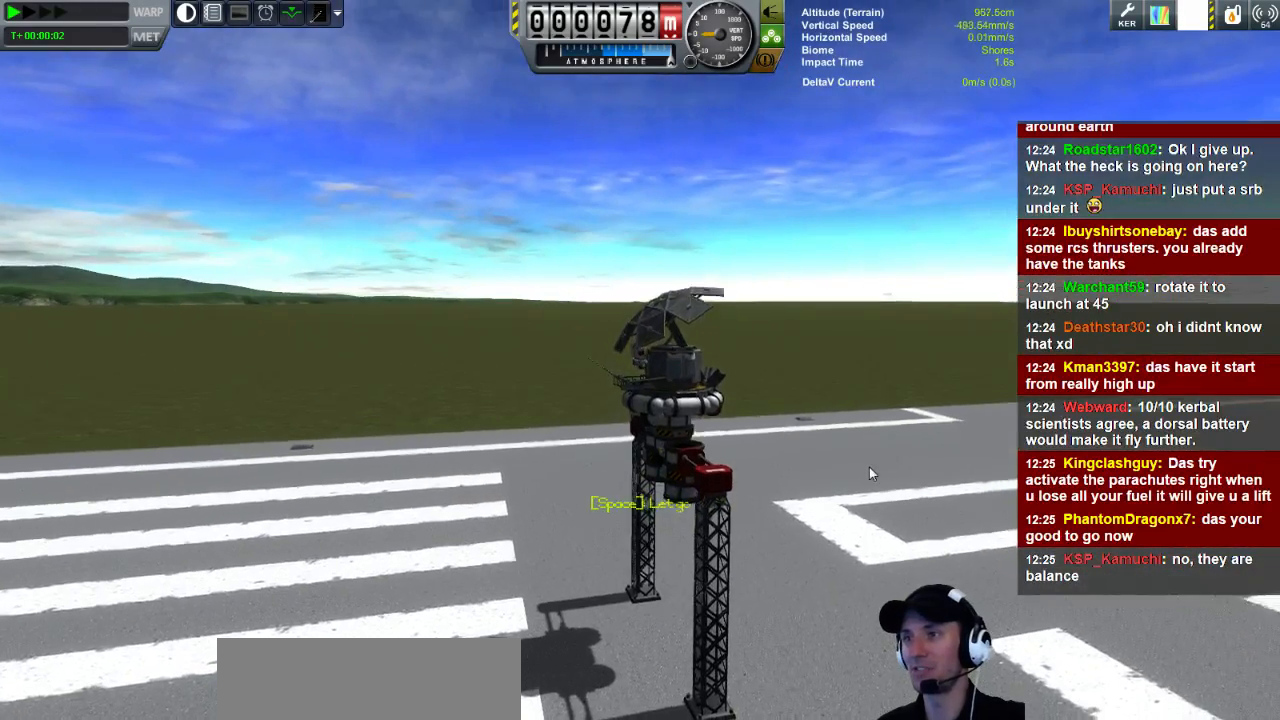
{"keys": ["s"], "events": []}
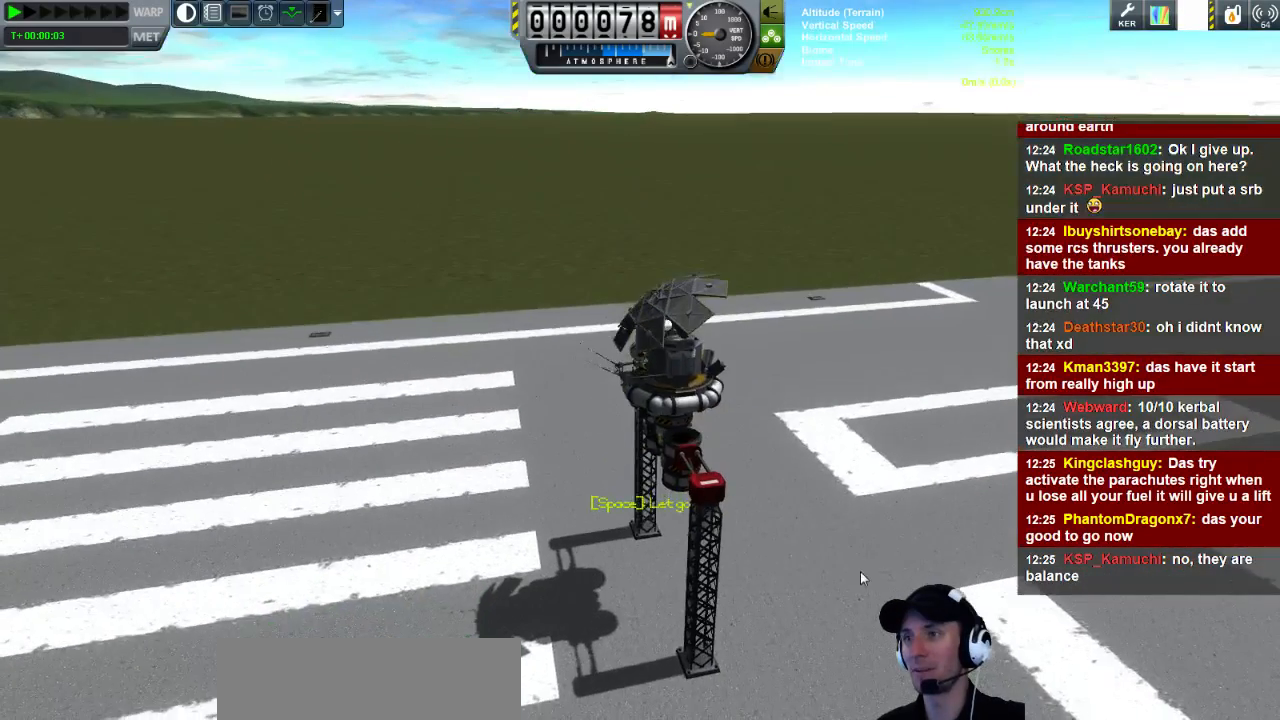
{"keys": ["a", "s"], "events": [[320, "a", "down"]]}
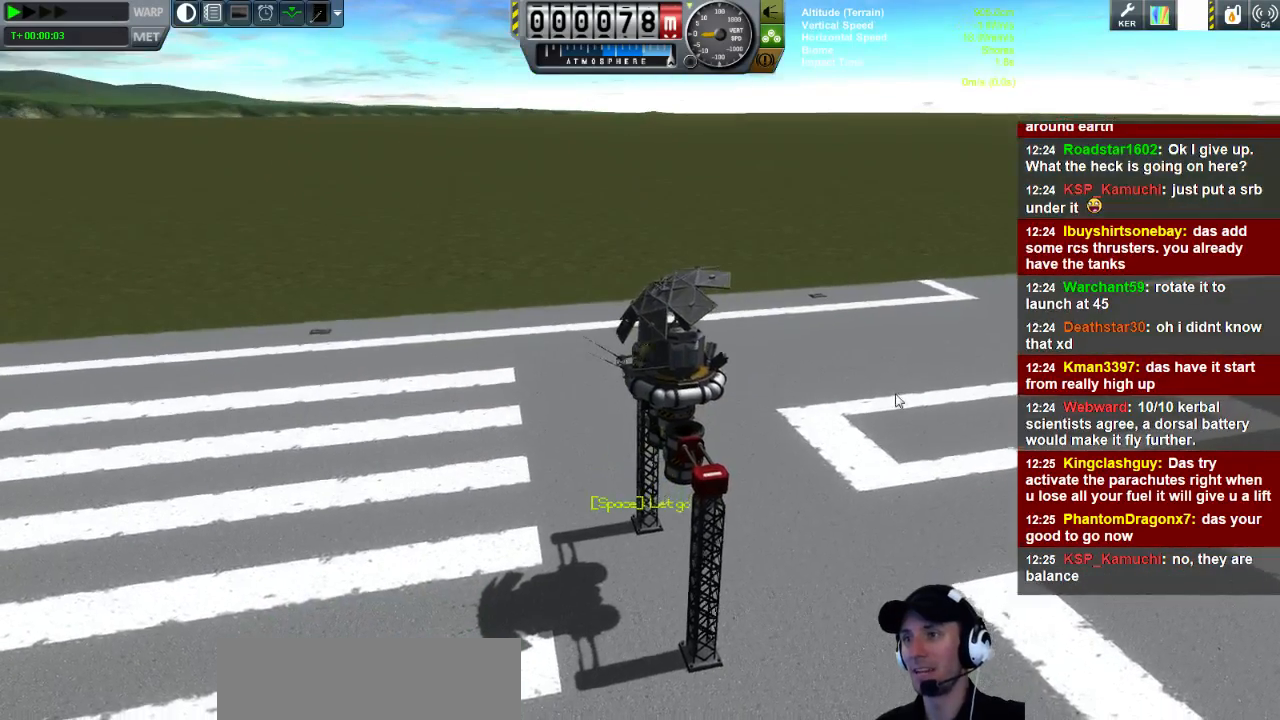
{"keys": [], "events": [[80, "a", "up"], [160, "s", "up"]]}
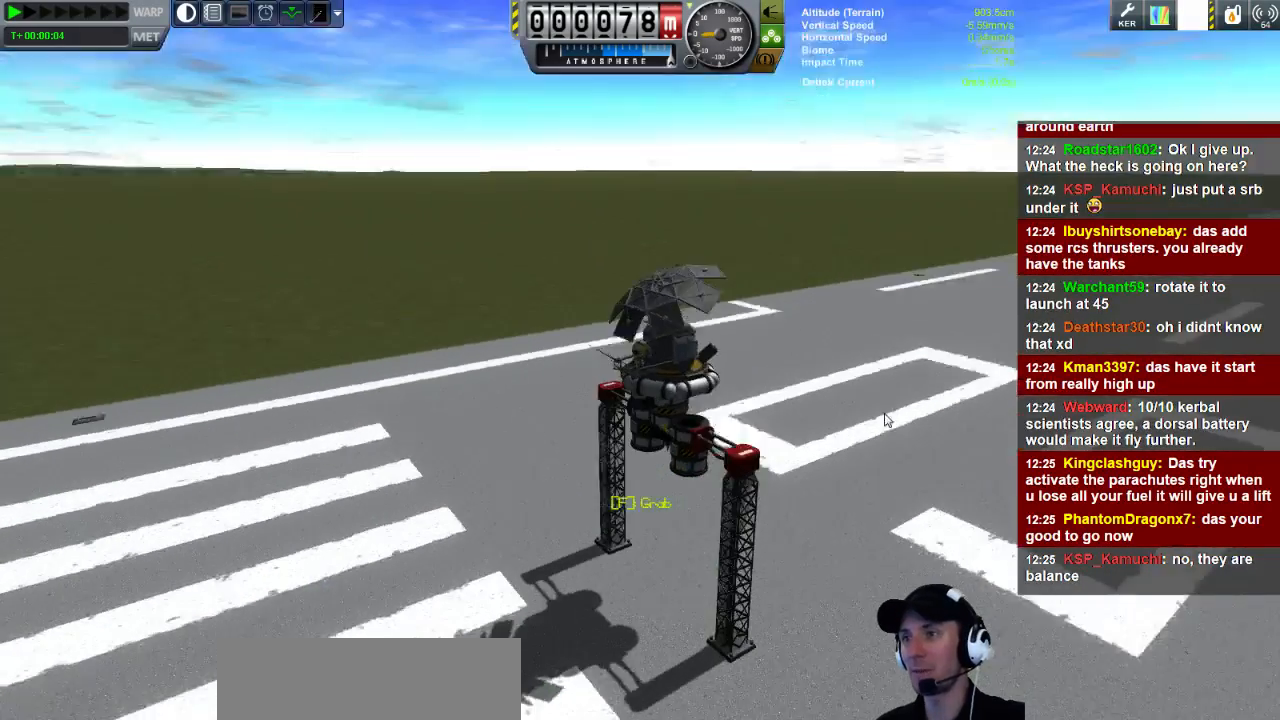
{"keys": ["s"], "events": [[120, "a", "down"], [200, "s", "down"], [440, "a", "up"]]}
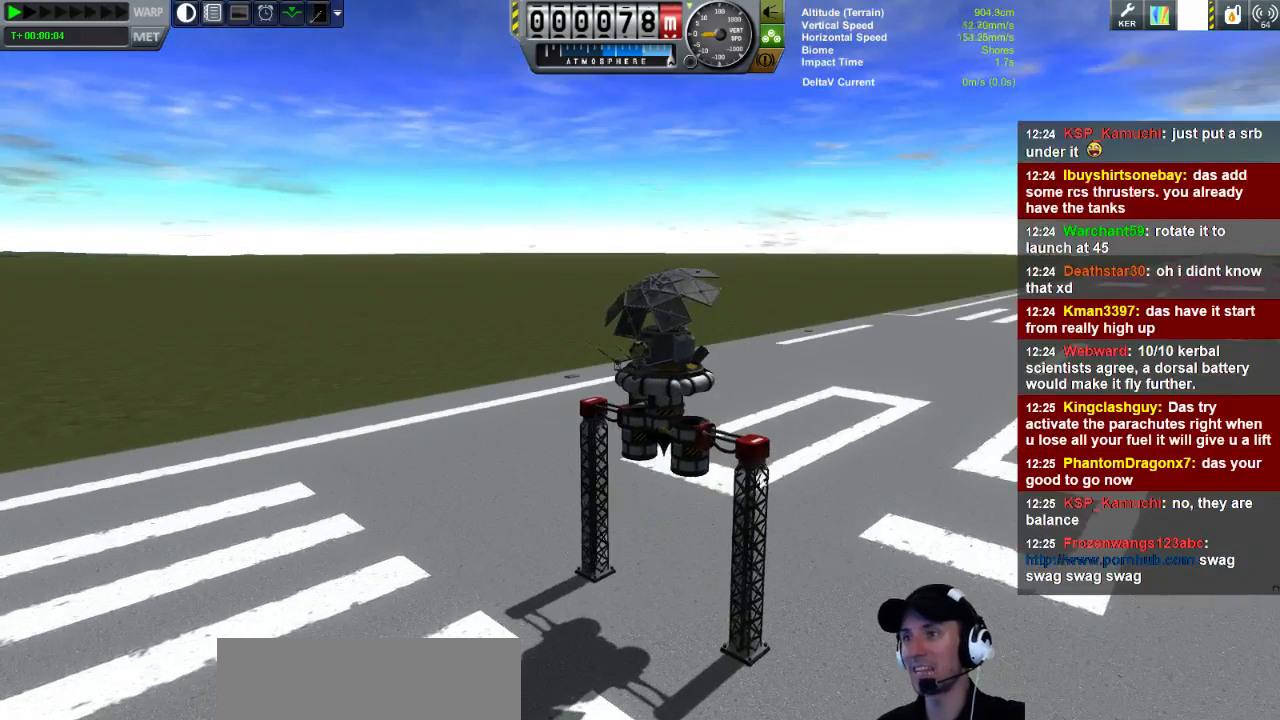
{"keys": [], "events": [[280, "s", "up"]]}